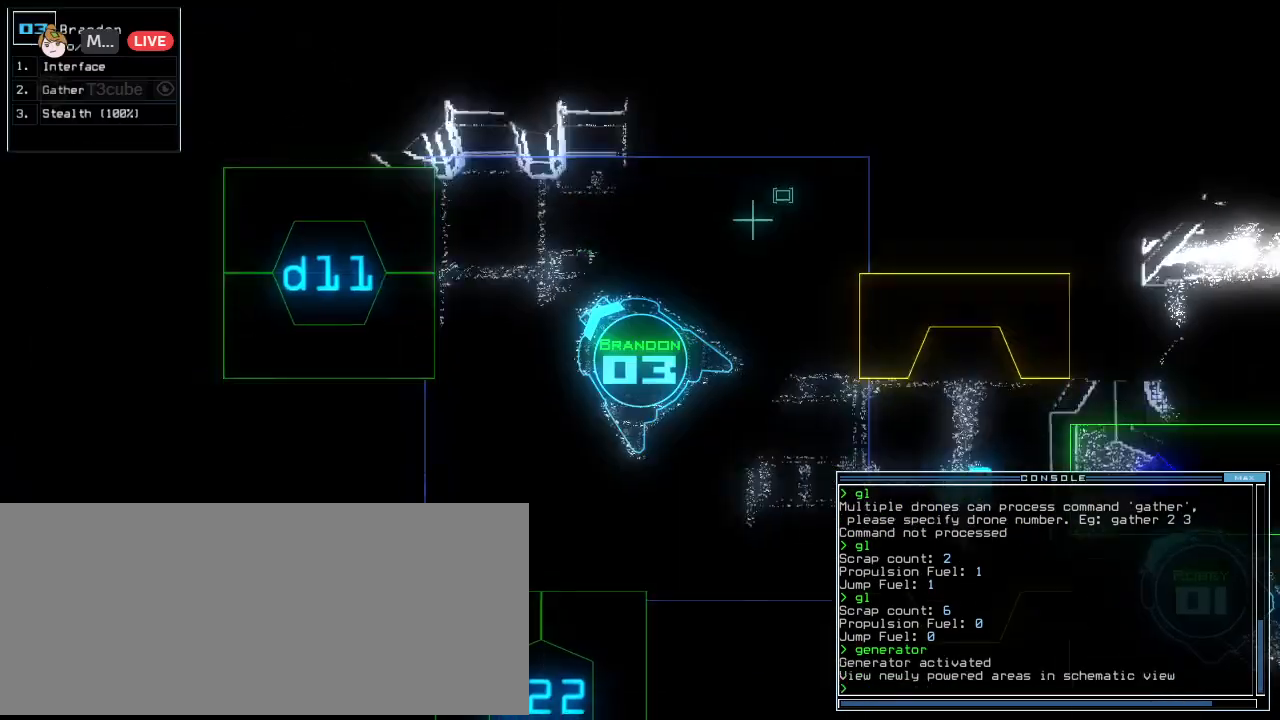
Gameplay with keyboard; each line is a JSON object with the keys held at the frame after it. "events" lists presses ("down") and releases ("up") of ".", "0", "1", "2", "3", "4", "5", "6", "7", "8", "9", "a", "b", "backspace", "c", "caps_lock", "comma", "ctrl_l", "ctrl_r", "d", "down", "e", "equals", "escape", "f", "f6", "g", "h", "i", "j", "k", "l", "left", "m", "minus", "n", "o", "p", "q", "quote", "r", "return", "right", "s", "semicolon", "shift_l", "shift_r", "space", "t", "tab", "tilde", "u", "up", "v", "w", "x", "y" and "z" between this image and that frame as [ms after this image, input, new state], when the widget could be followed in between. No other keys are recorded. Mouse input is not recorded. Not read: other_keys.
{"keys": ["left", "up"], "events": [[292, "d", "down"], [333, "left", "down"], [375, "d", "up"]]}
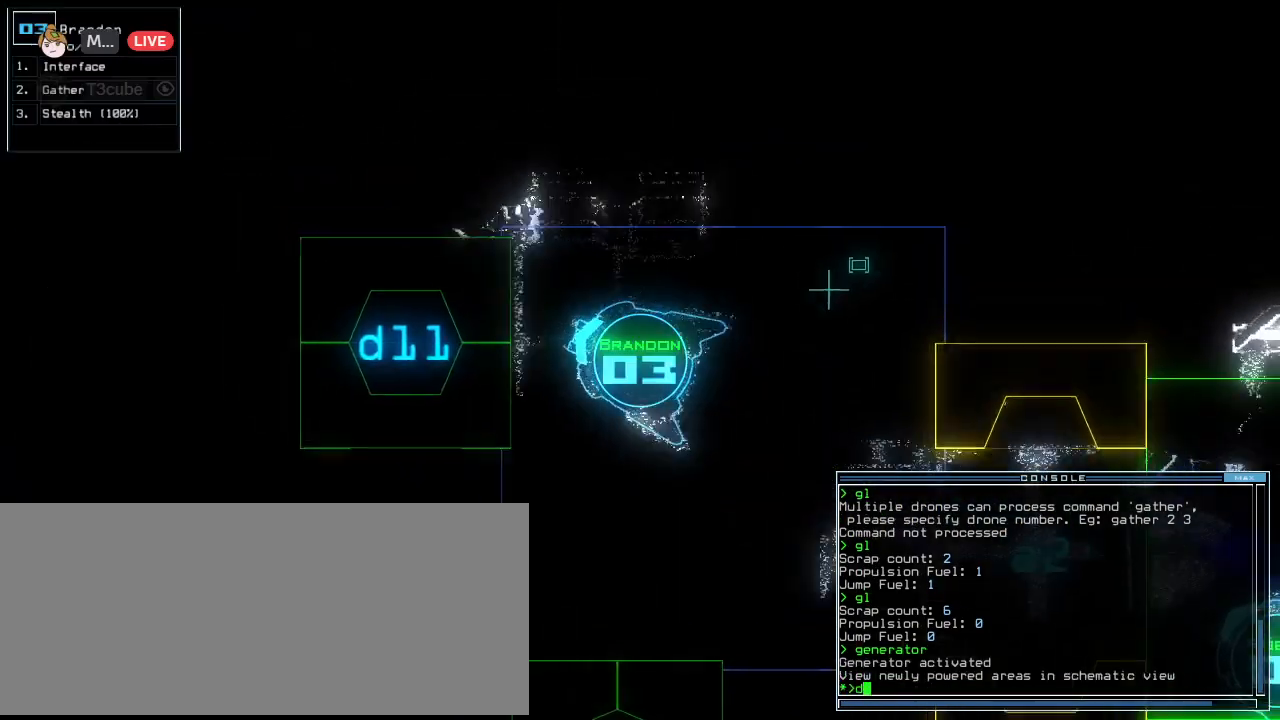
{"keys": ["left", "up"], "events": [[83, "1", "down"], [83, "left", "up"], [146, "1", "up"], [188, "1", "down"], [250, "return", "down"], [271, "1", "up"], [354, "return", "up"], [438, "left", "down"]]}
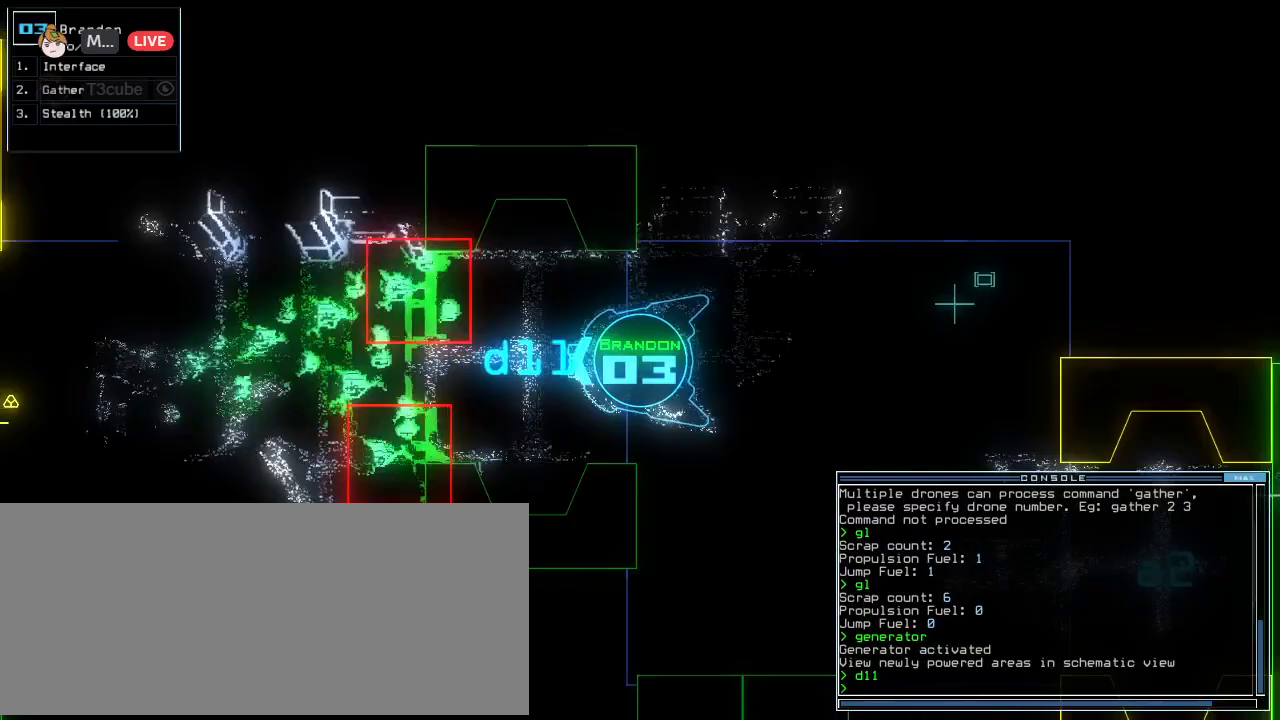
{"keys": ["up"], "events": [[125, "left", "up"], [125, "up", "up"], [417, "up", "down"]]}
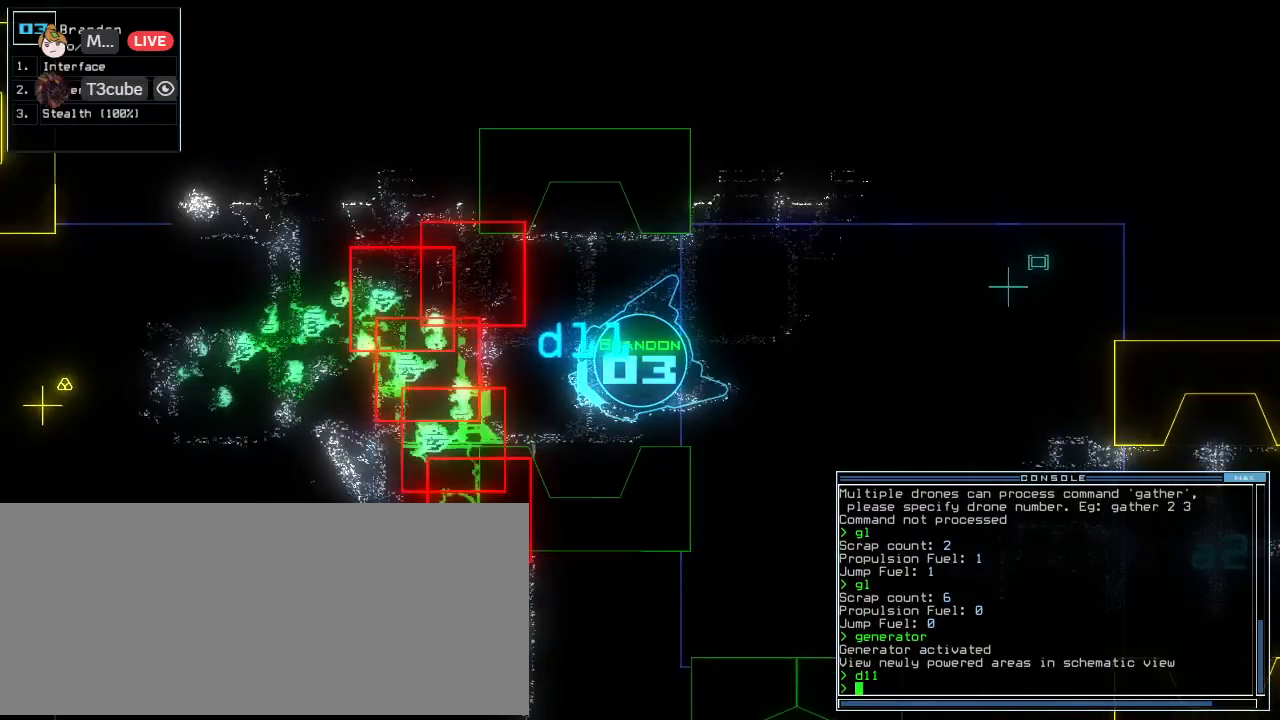
{"keys": [], "events": [[104, "up", "up"], [125, "right", "down"], [208, "right", "up"]]}